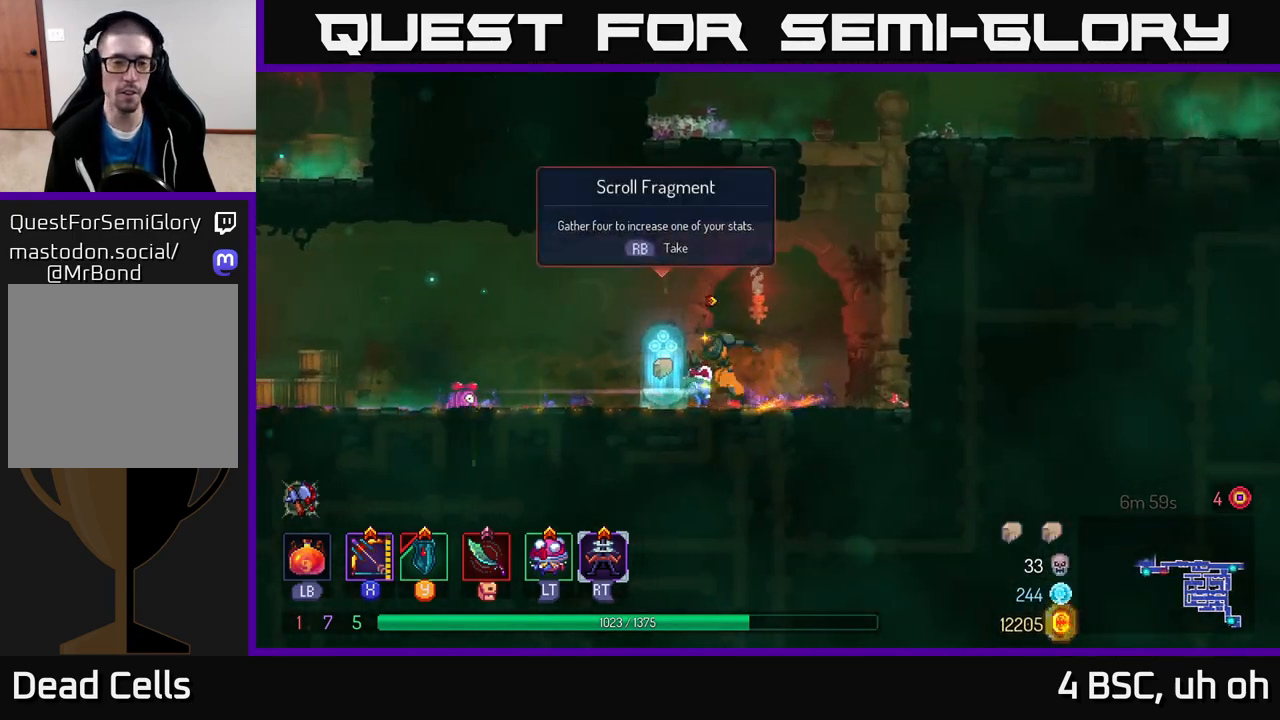
Gameplay with a controller (Xbox layout); each line is a JSON object with the inputs held at the frame after it. "events" lists button and stick changes between this image and that frame as [ms after this image, input, new state], when the widget could be followed in between.
{"buttons": [], "left_stick": "center", "right_stick": "center", "events": [[67, "left_stick", "center"], [133, "R1", "down"], [233, "R1", "up"]]}
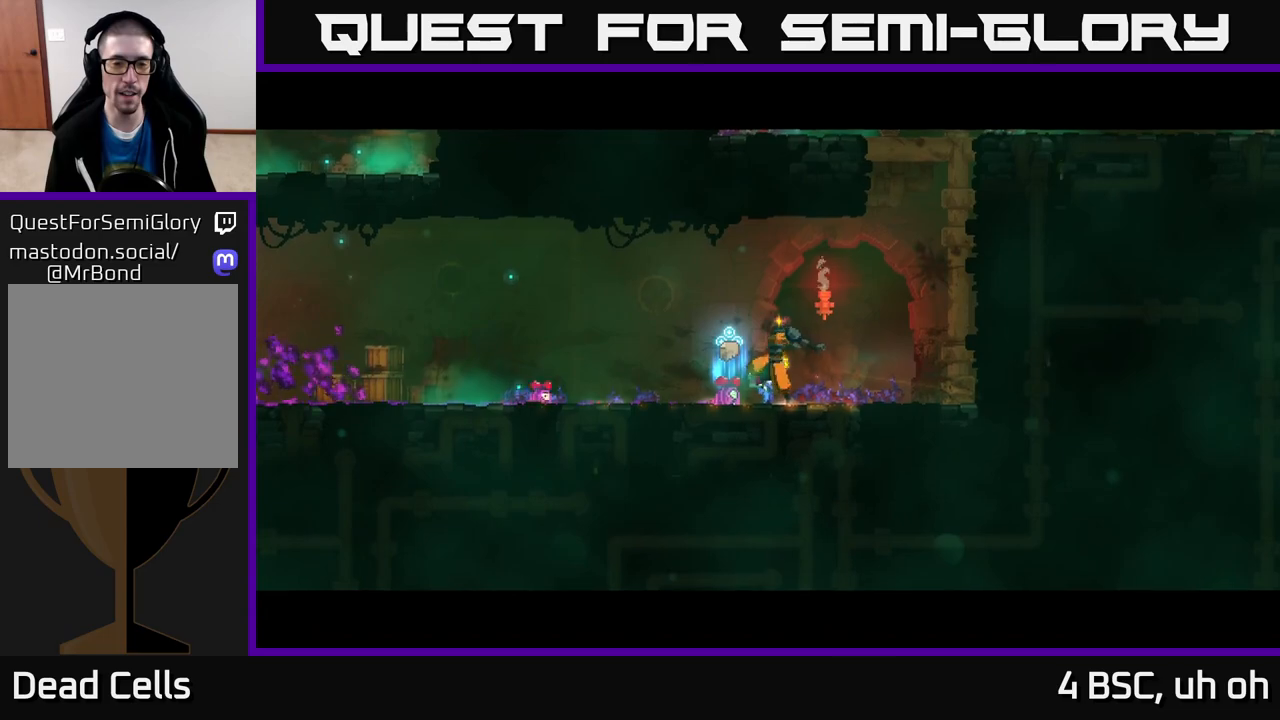
{"buttons": [], "left_stick": "center", "right_stick": "center", "events": []}
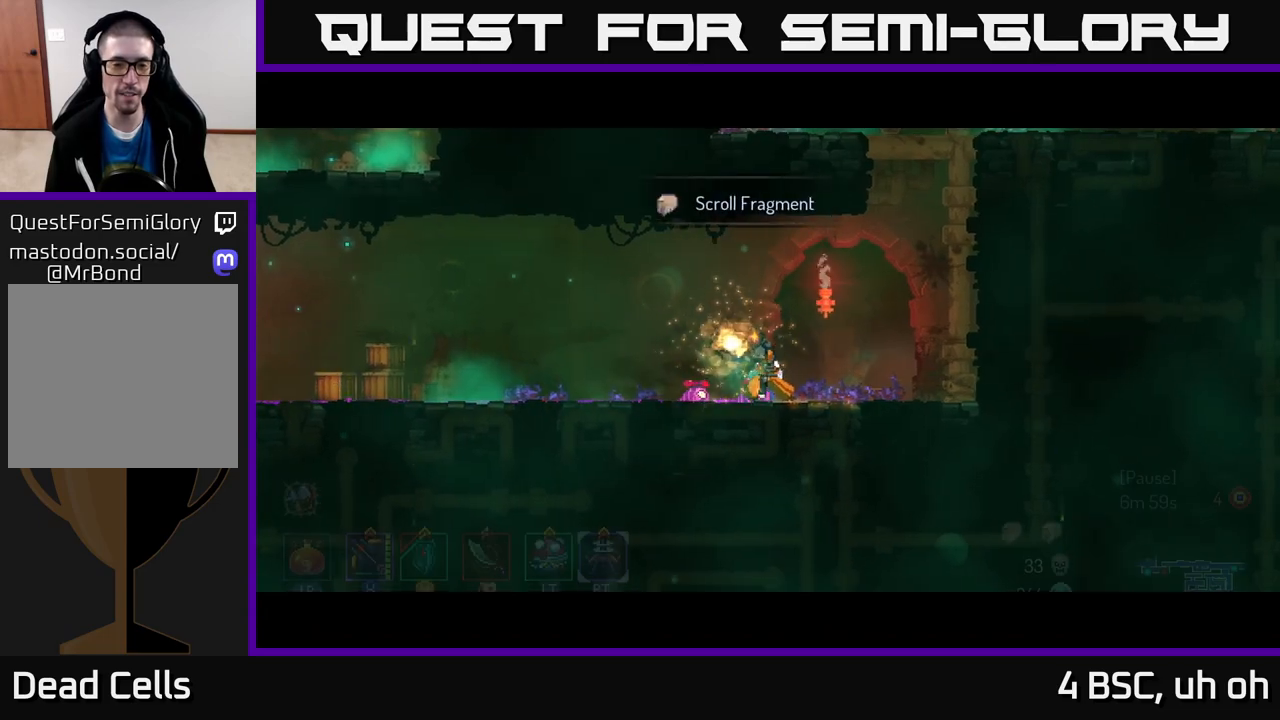
{"buttons": [], "left_stick": "center", "right_stick": "center", "events": []}
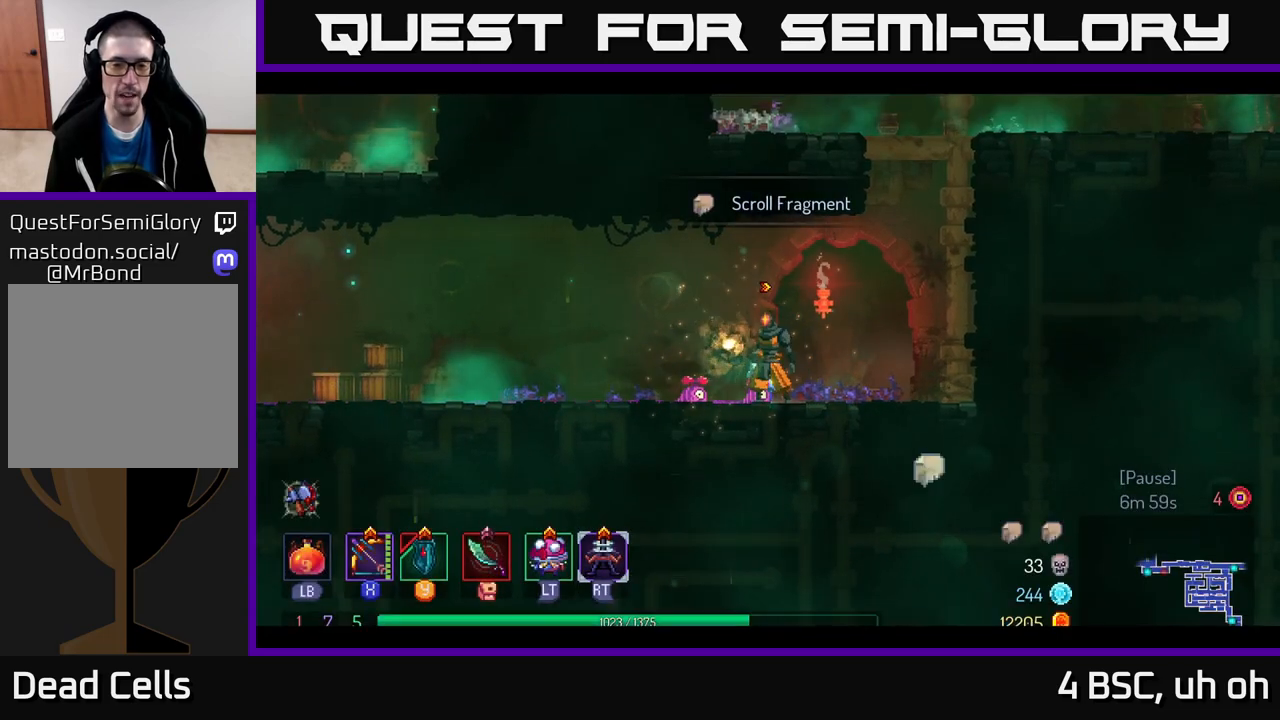
{"buttons": [], "left_stick": "left", "right_stick": "center", "events": [[50, "left_stick", "right"], [383, "left_stick", "up"], [433, "left_stick", "left"]]}
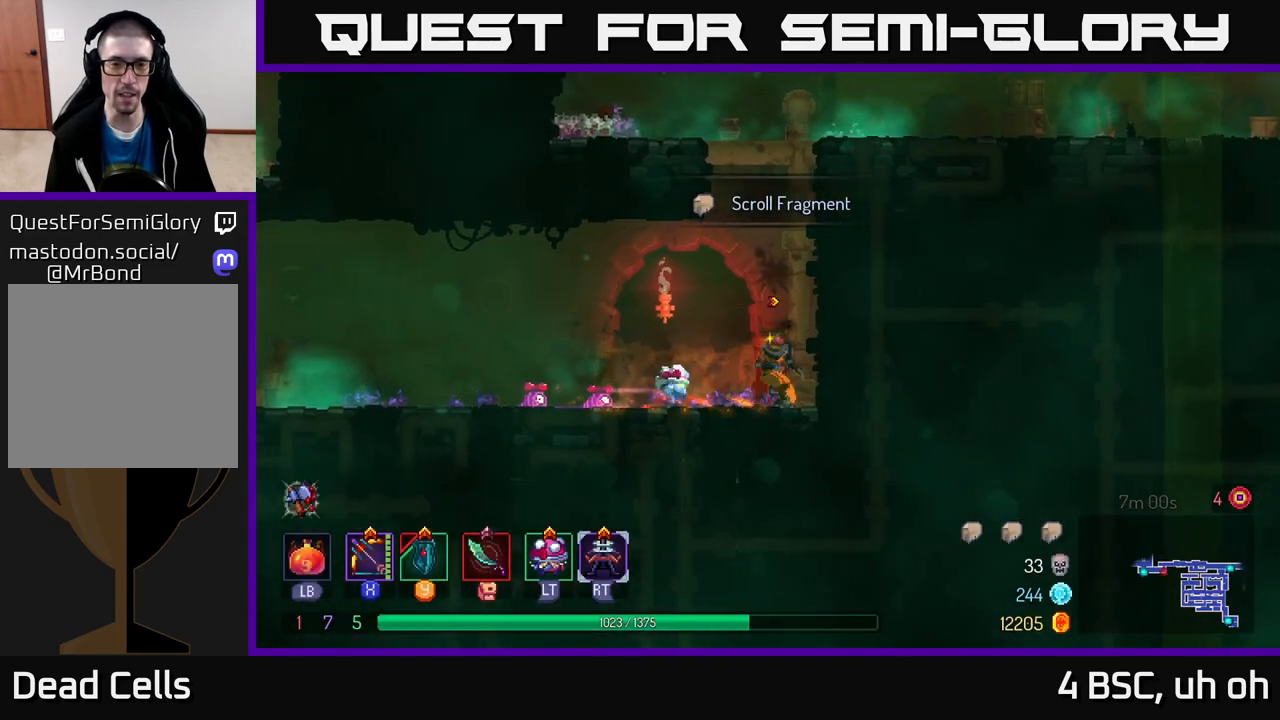
{"buttons": [], "left_stick": "left", "right_stick": "center", "events": [[133, "B", "down"], [283, "B", "up"]]}
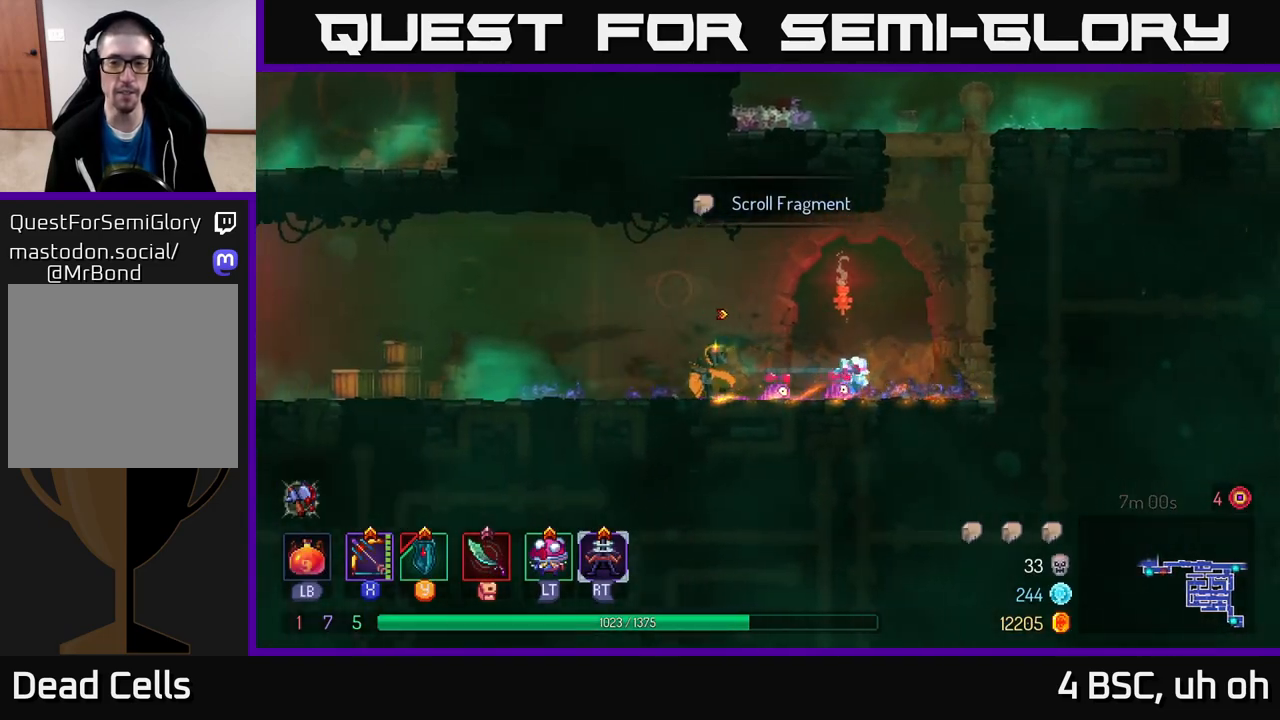
{"buttons": [], "left_stick": "left", "right_stick": "center", "events": [[100, "A", "down"], [233, "A", "up"]]}
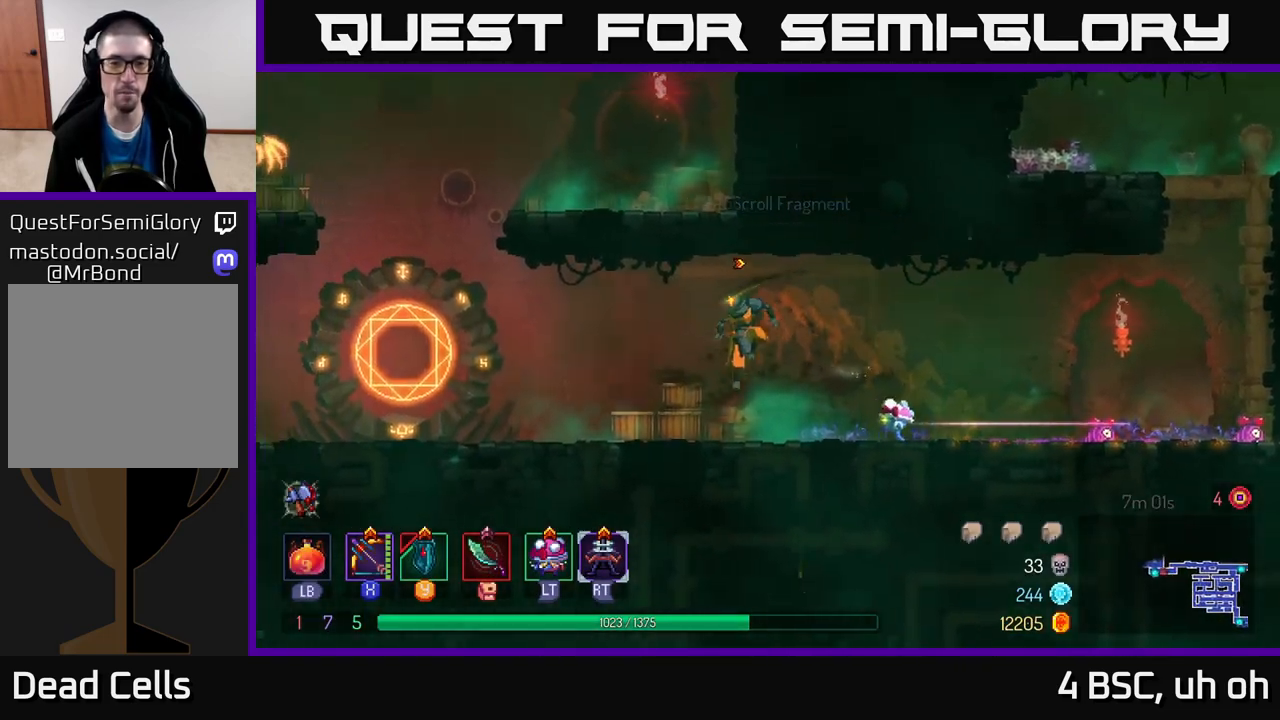
{"buttons": ["A"], "left_stick": "left", "right_stick": "center", "events": [[167, "B", "down"], [283, "B", "up"], [417, "A", "down"]]}
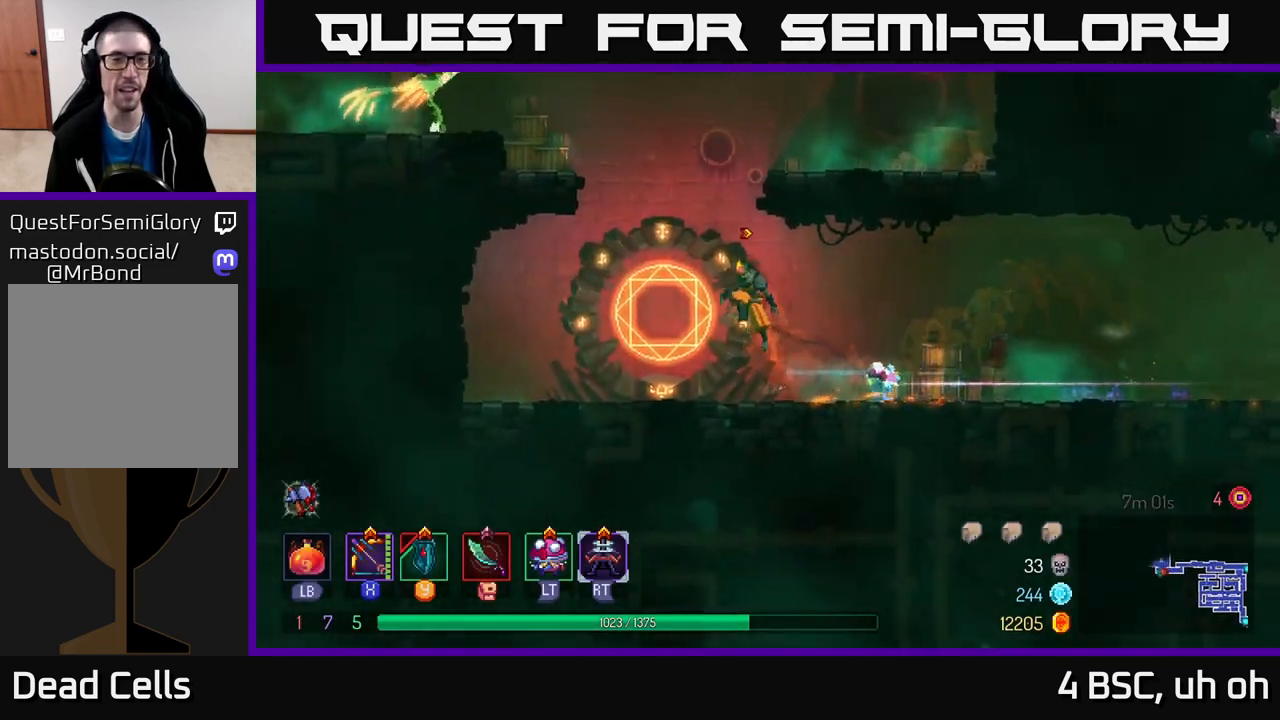
{"buttons": [], "left_stick": "left", "right_stick": "center", "events": [[33, "A", "up"], [117, "A", "down"], [350, "A", "up"]]}
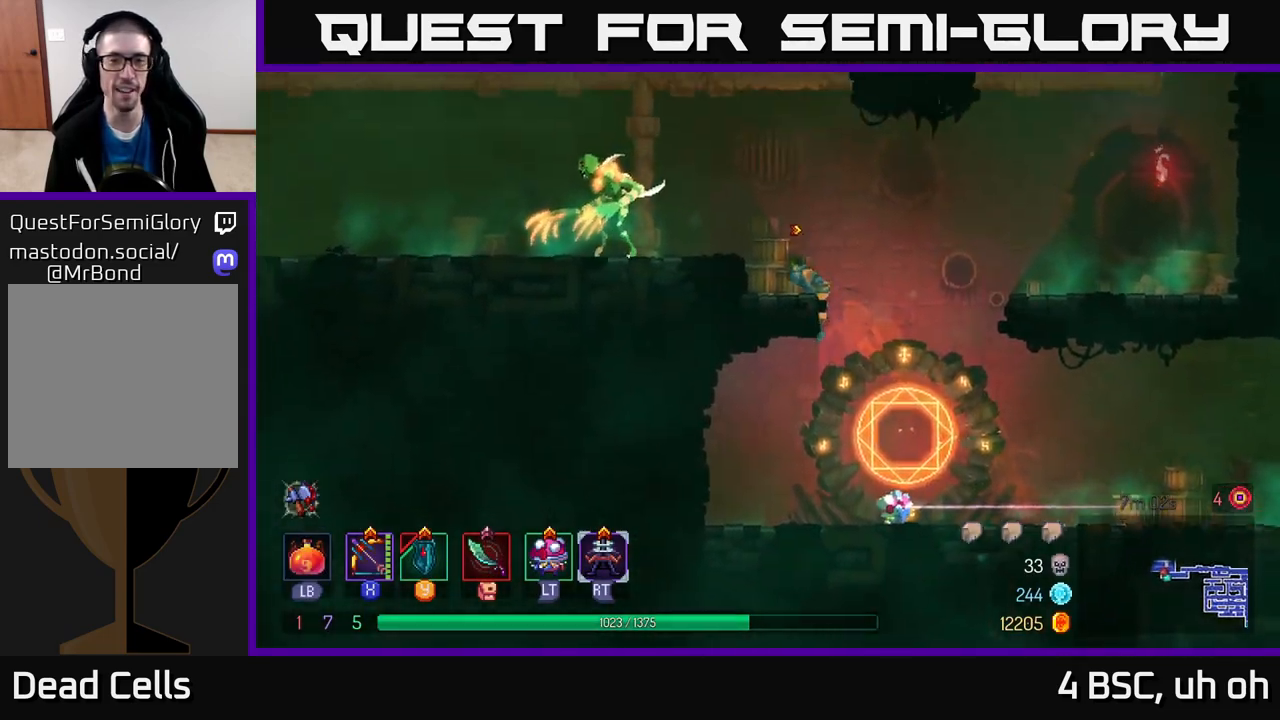
{"buttons": ["X"], "left_stick": "center", "right_stick": "center", "events": [[50, "X", "down"], [250, "left_stick", "center"]]}
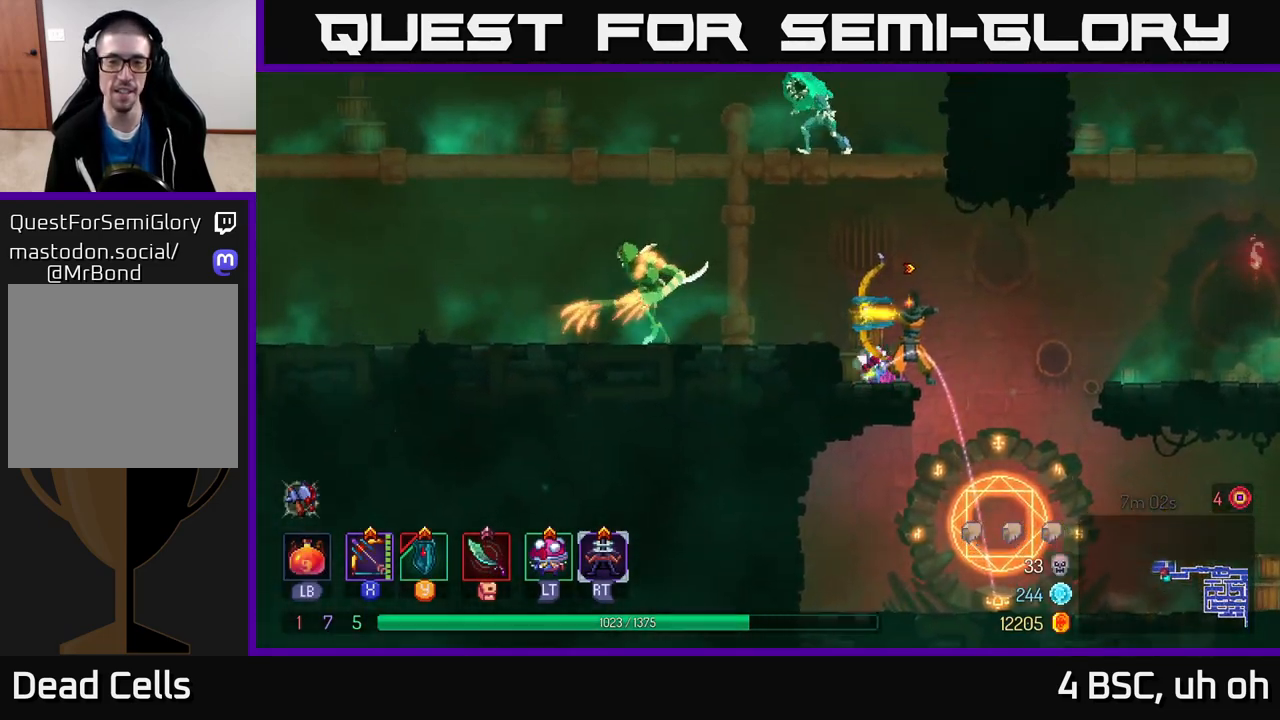
{"buttons": ["X"], "left_stick": "center", "right_stick": "center", "events": [[50, "X", "up"], [167, "X", "down"]]}
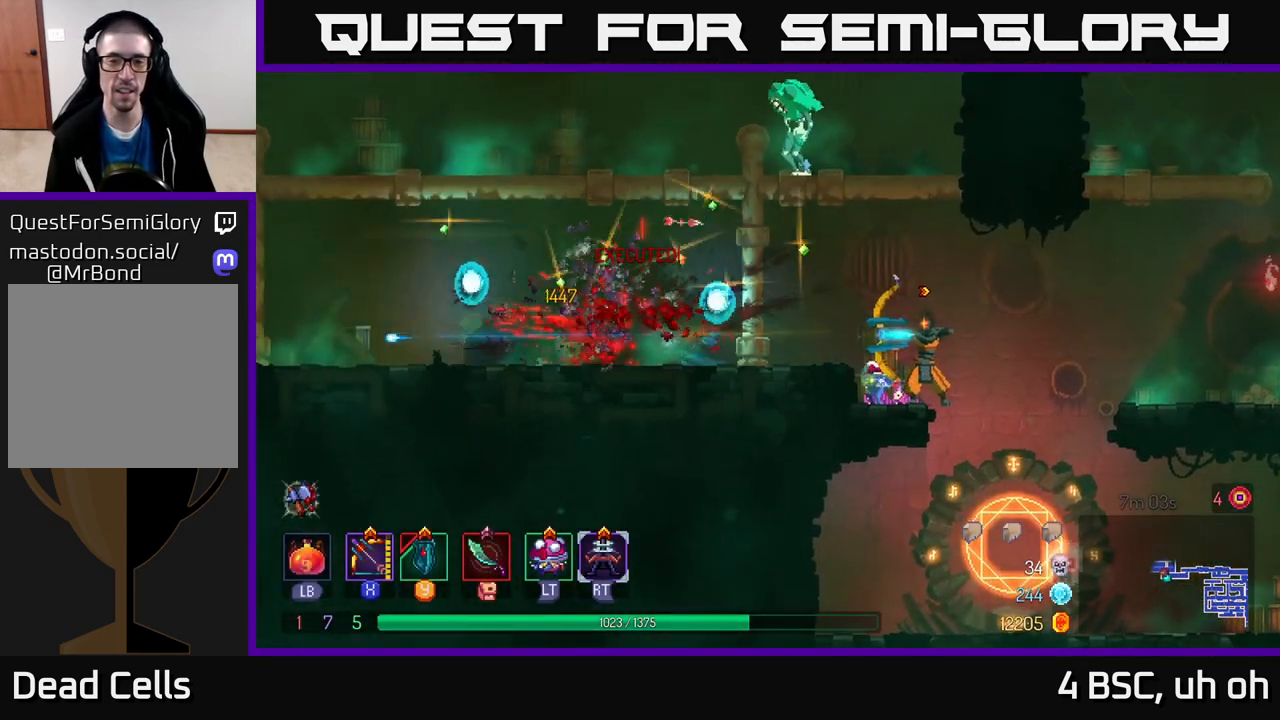
{"buttons": ["A"], "left_stick": "left", "right_stick": "center", "events": [[183, "X", "up"], [217, "left_stick", "left"], [383, "A", "down"]]}
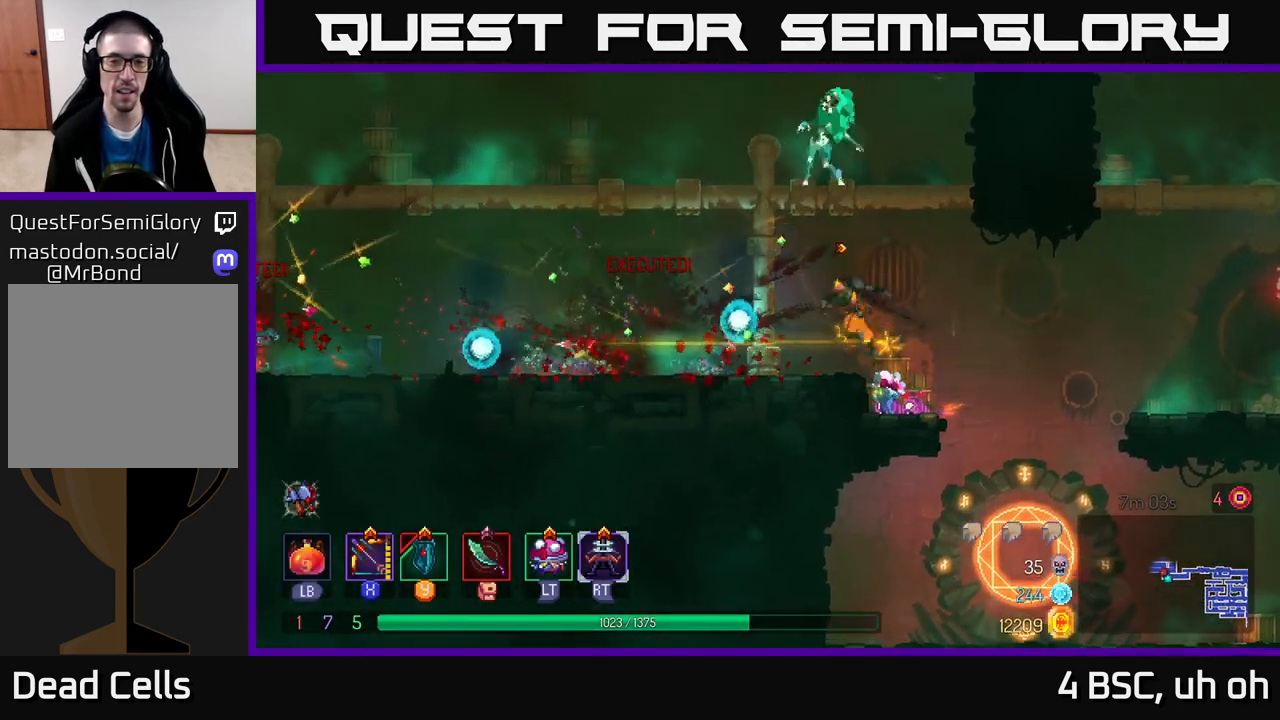
{"buttons": ["A", "X"], "left_stick": "up-right", "right_stick": "center", "events": [[33, "A", "up"], [183, "A", "down"], [267, "left_stick", "up"], [317, "A", "up"], [417, "A", "down"], [417, "left_stick", "up-right"], [467, "X", "down"]]}
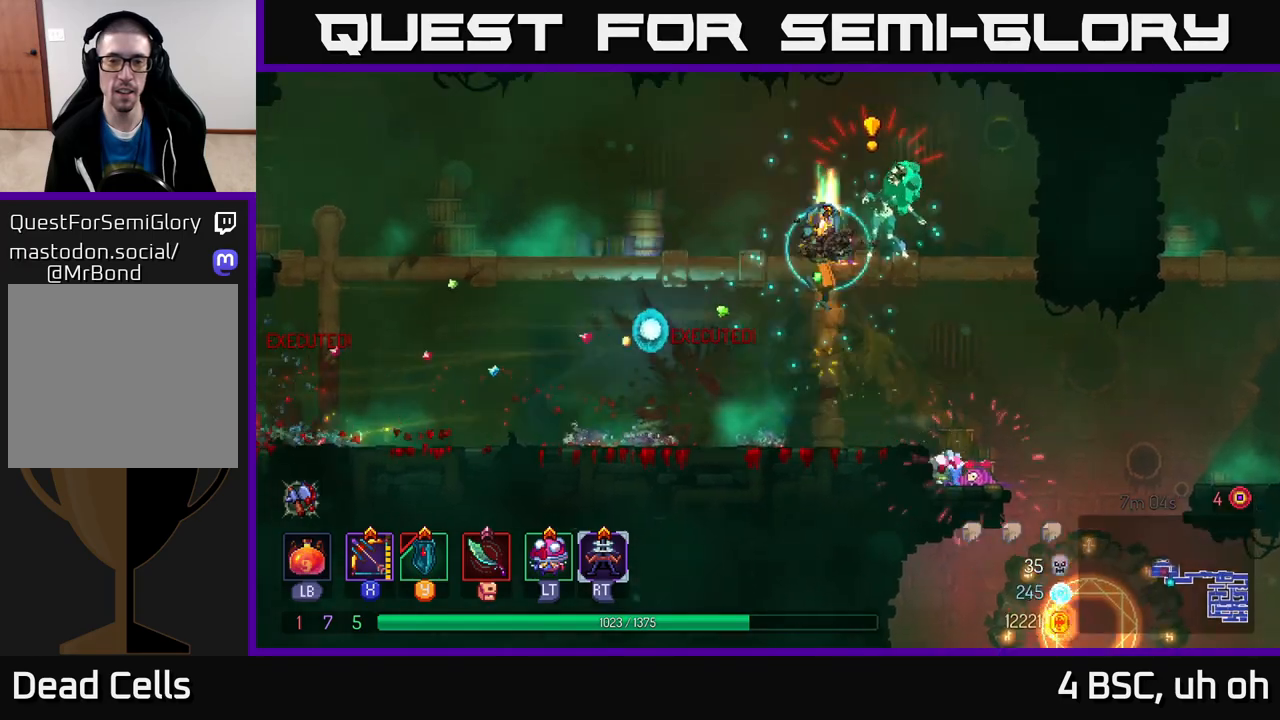
{"buttons": ["X"], "left_stick": "down-right", "right_stick": "center", "events": [[33, "A", "up"], [350, "left_stick", "down-right"]]}
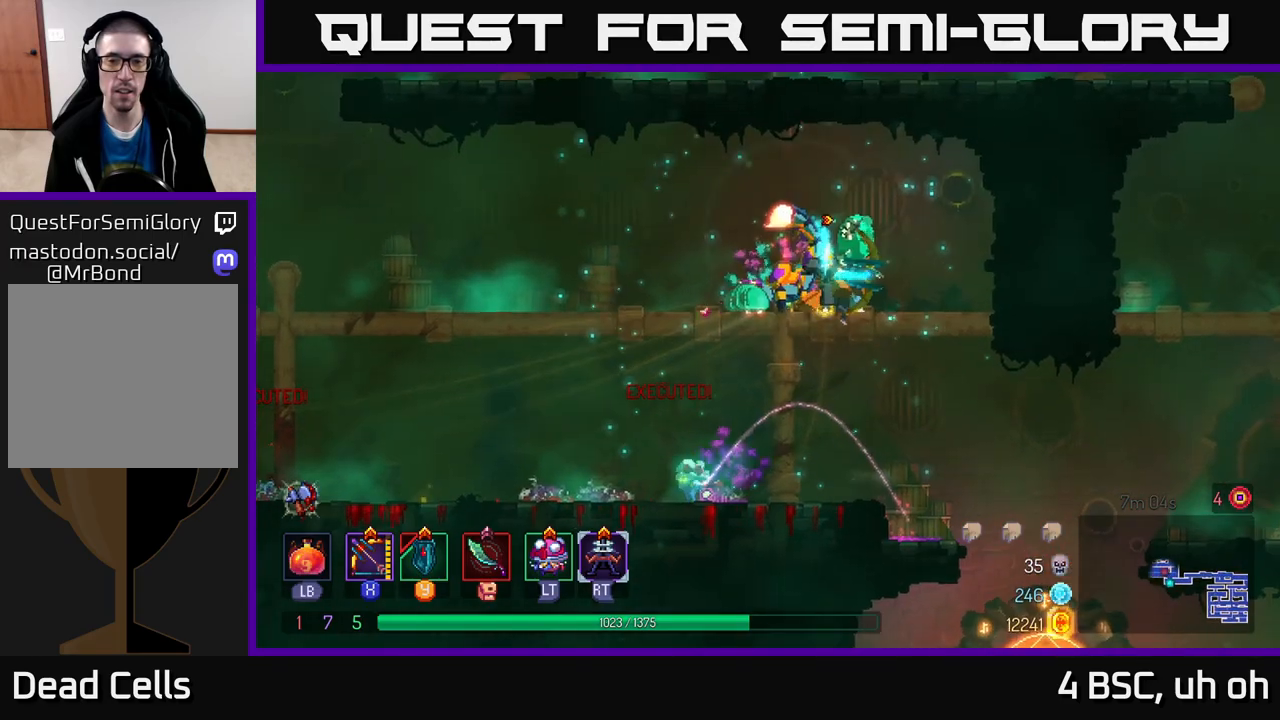
{"buttons": ["X"], "left_stick": "left", "right_stick": "center", "events": [[83, "X", "up"], [150, "left_stick", "right"], [200, "B", "down"], [333, "B", "up"], [467, "X", "down"], [483, "left_stick", "left"]]}
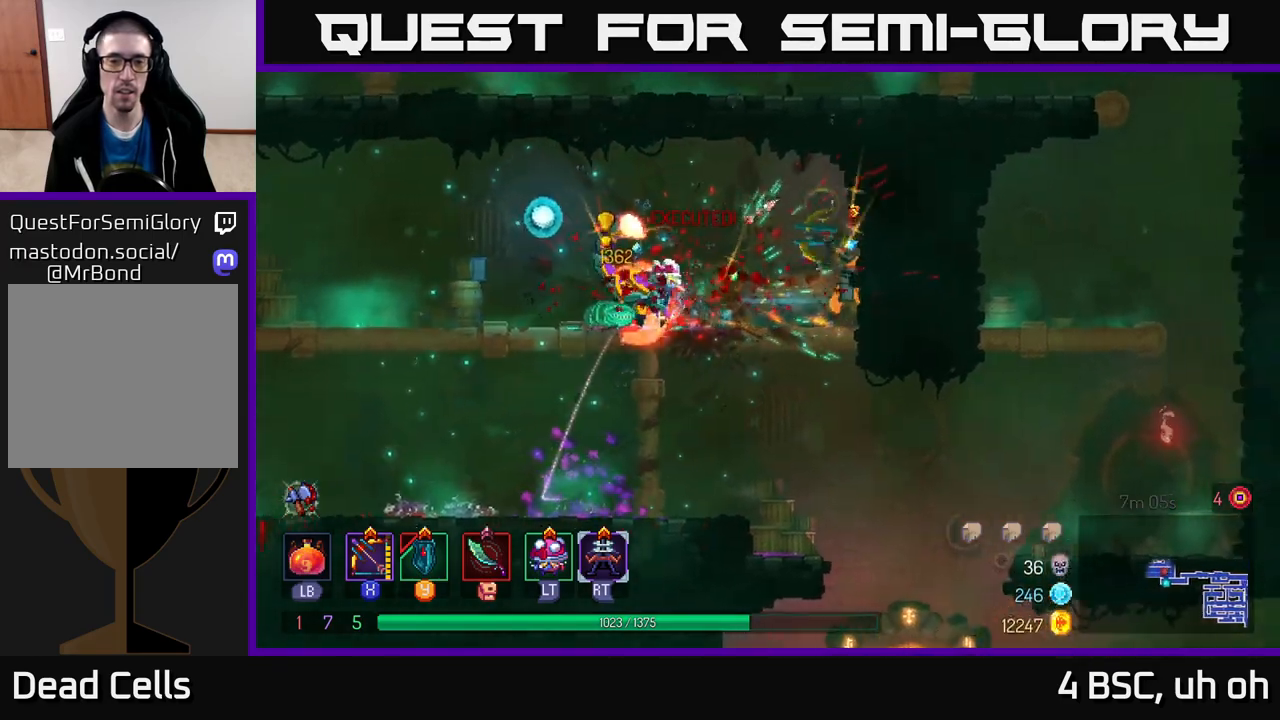
{"buttons": [], "left_stick": "down-left", "right_stick": "center", "events": [[33, "left_stick", "down-left"], [433, "X", "up"]]}
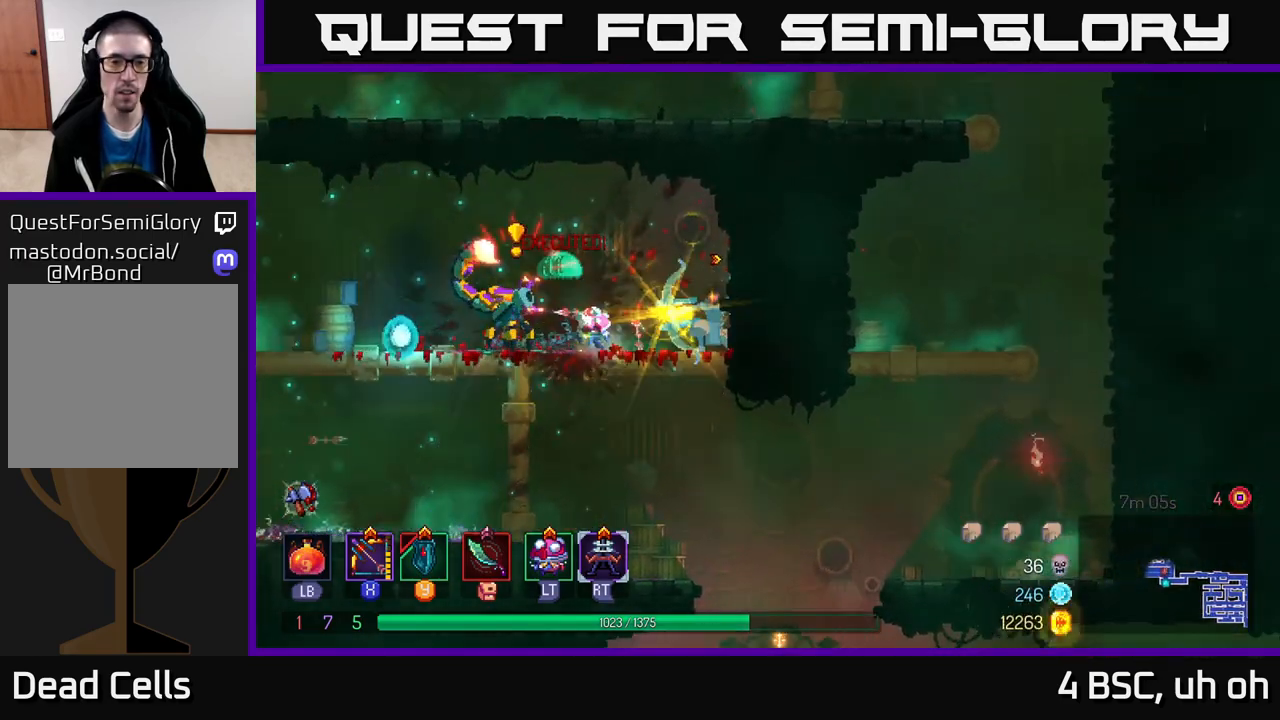
{"buttons": [], "left_stick": "left", "right_stick": "center", "events": [[17, "left_stick", "left"], [150, "B", "down"], [300, "B", "up"]]}
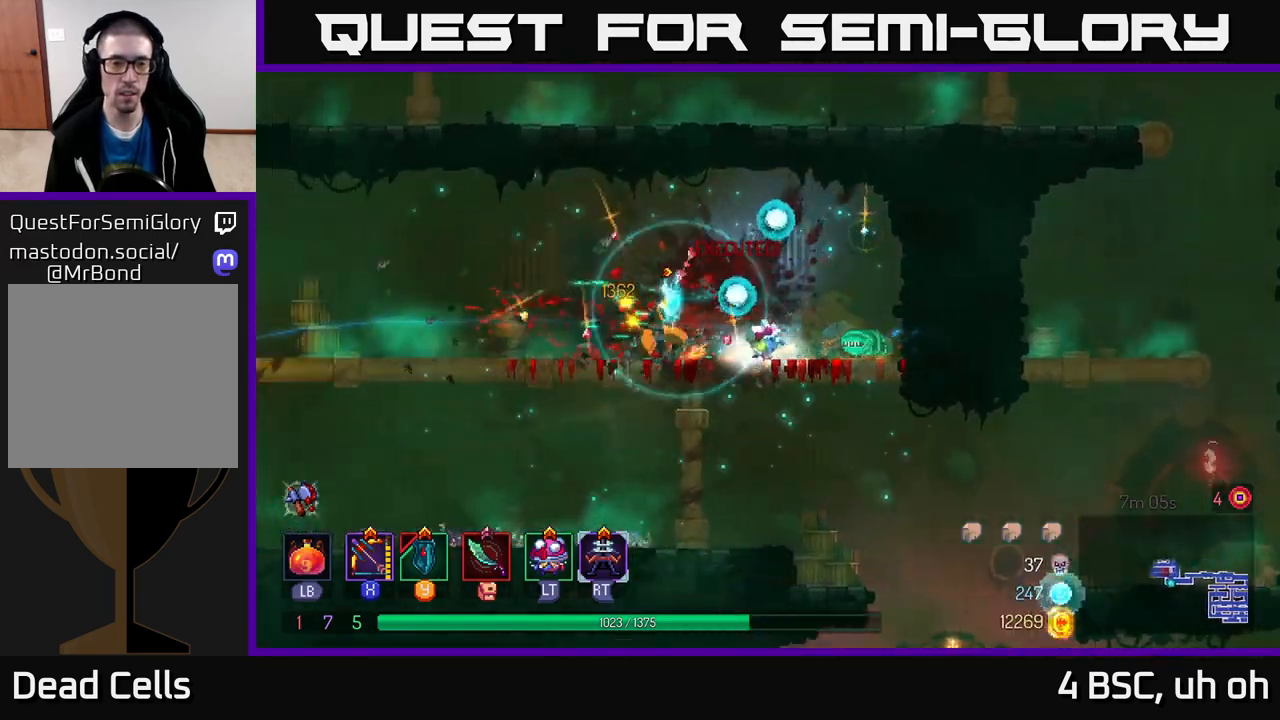
{"buttons": ["X"], "left_stick": "down", "right_stick": "center", "events": [[117, "X", "down"], [217, "left_stick", "right"], [283, "left_stick", "down-right"], [400, "left_stick", "down"]]}
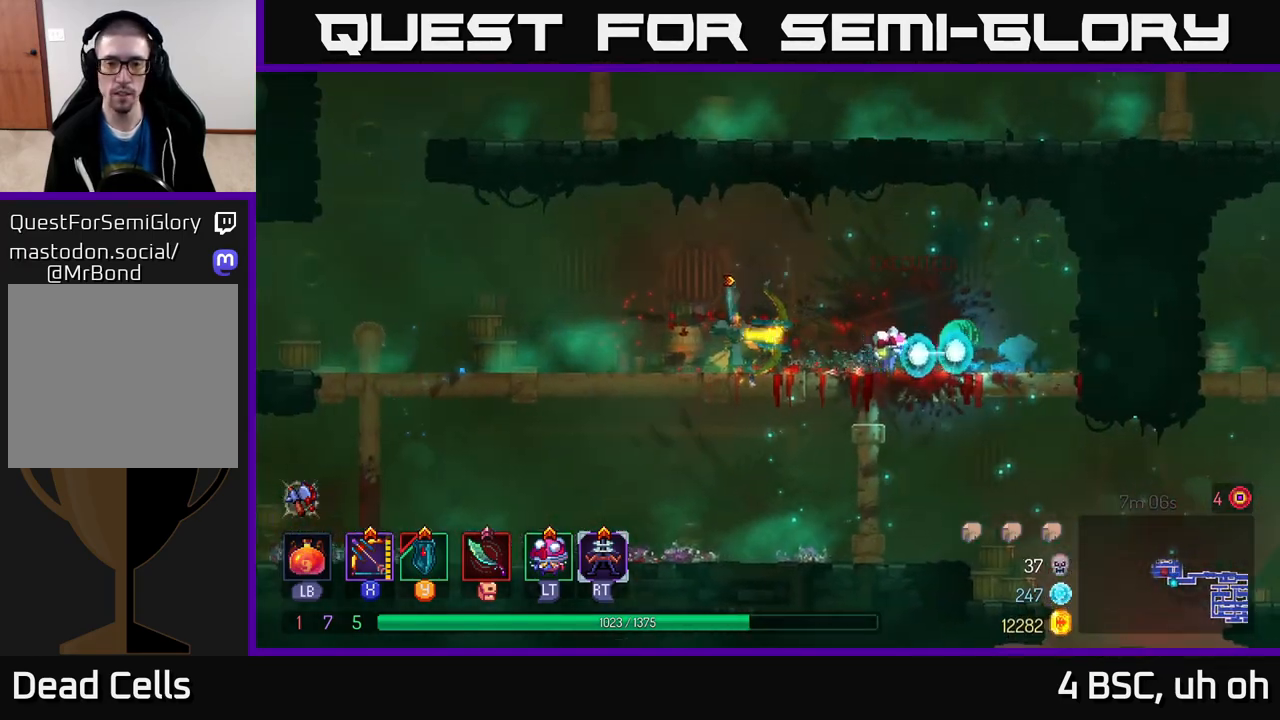
{"buttons": [], "left_stick": "left", "right_stick": "center", "events": [[83, "X", "up"], [250, "left_stick", "center"], [417, "left_stick", "left"]]}
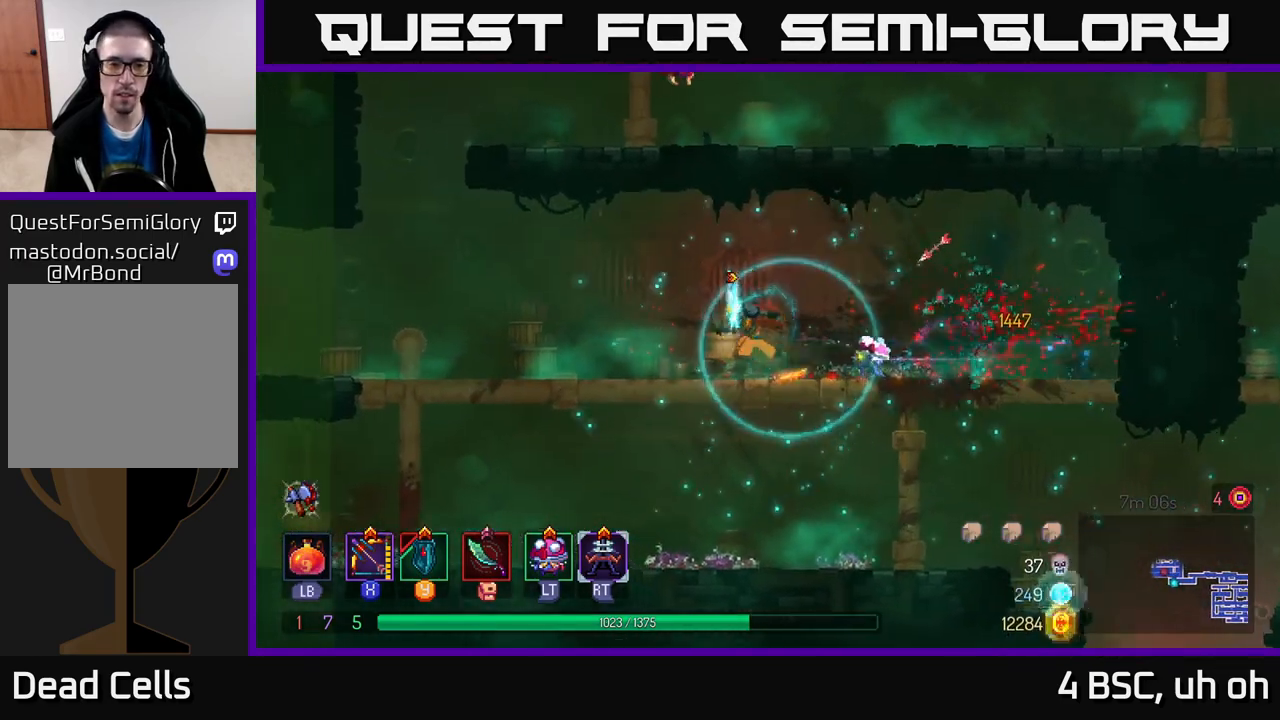
{"buttons": [], "left_stick": "left", "right_stick": "center", "events": [[100, "right_stick", "down-left"], [500, "right_stick", "center"]]}
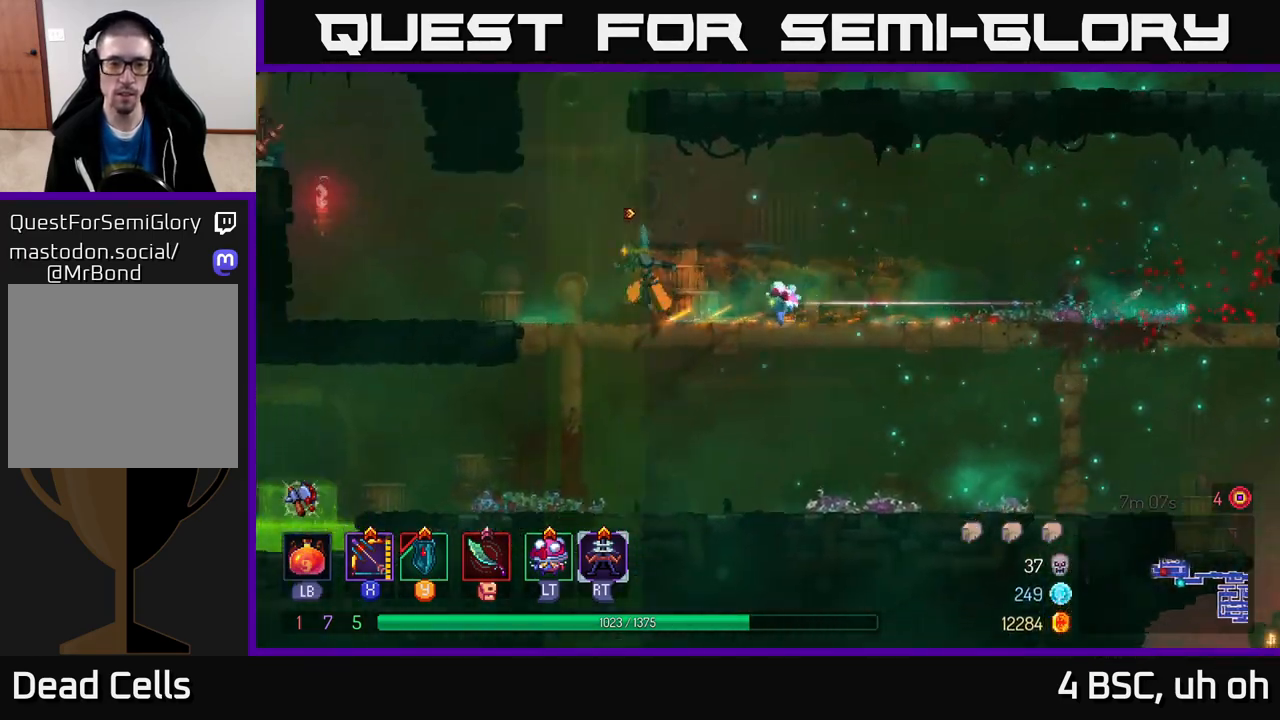
{"buttons": ["A"], "left_stick": "right", "right_stick": "center", "events": [[117, "left_stick", "center"], [217, "A", "down"], [333, "A", "up"], [400, "A", "down"], [400, "left_stick", "right"]]}
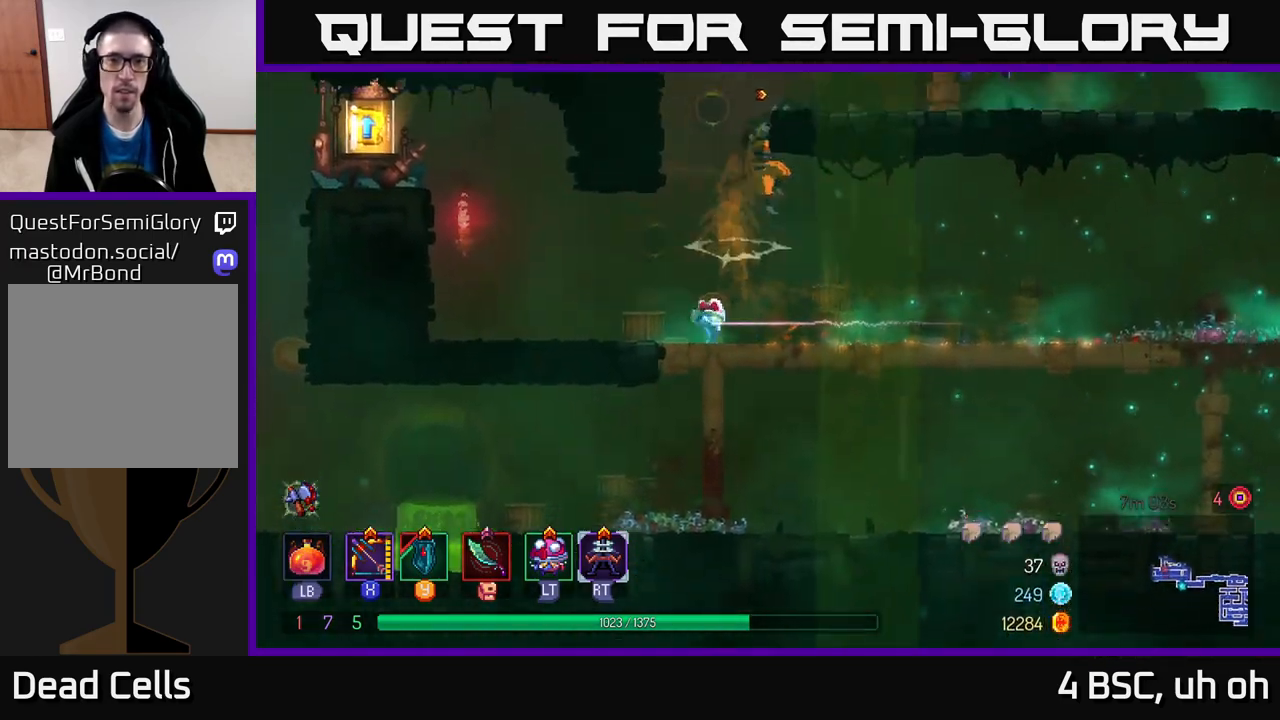
{"buttons": ["X"], "left_stick": "center", "right_stick": "center", "events": [[117, "A", "up"], [183, "X", "down"], [300, "left_stick", "center"]]}
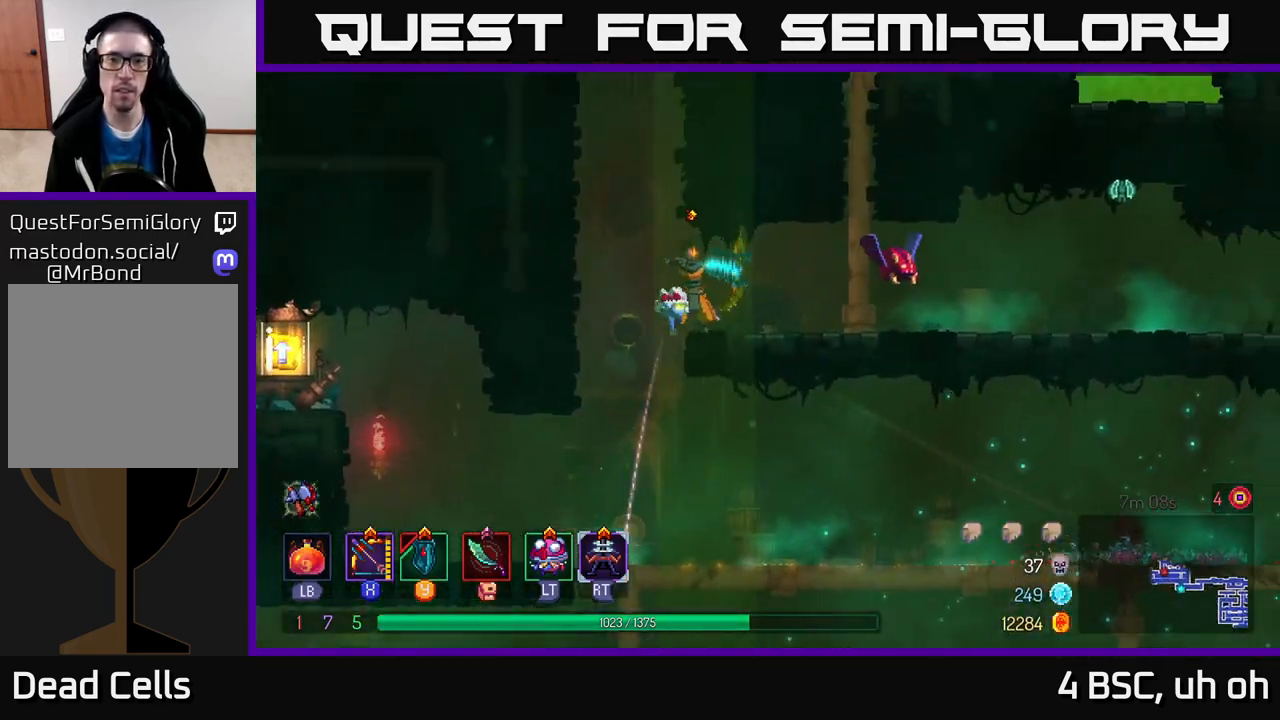
{"buttons": [], "left_stick": "right", "right_stick": "center", "events": [[233, "X", "up"], [250, "left_stick", "right"]]}
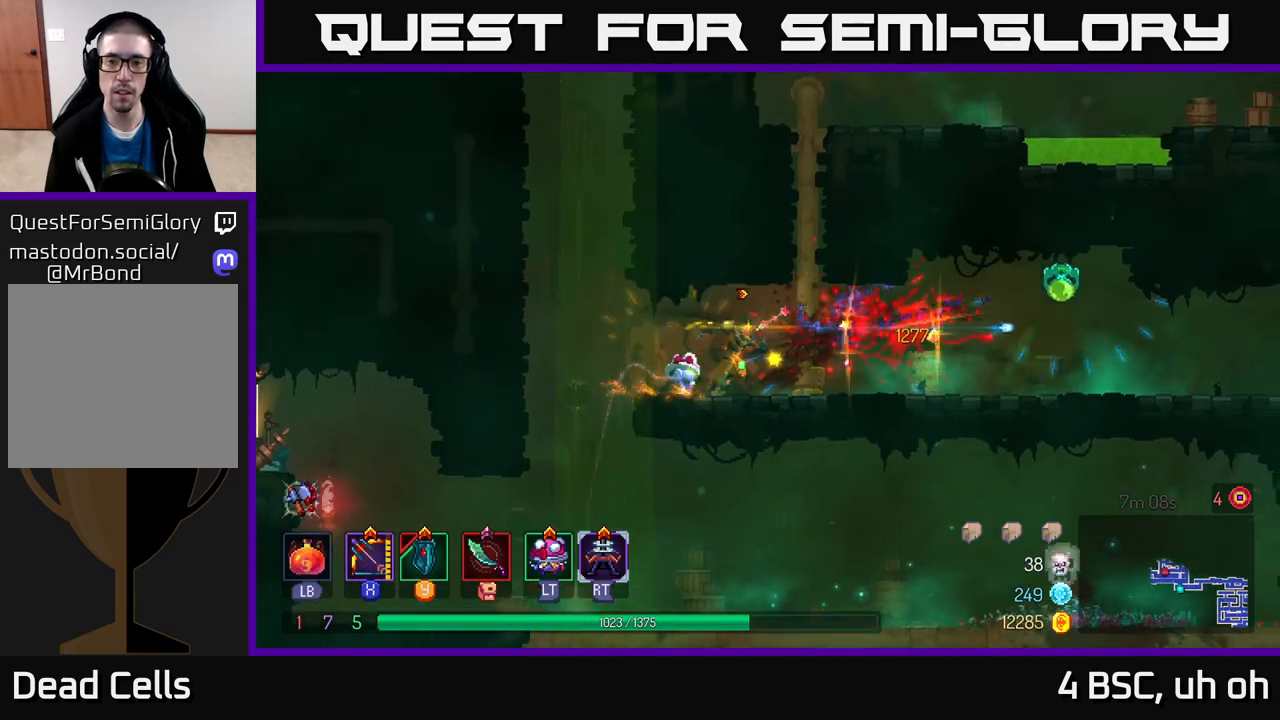
{"buttons": [], "left_stick": "center", "right_stick": "center", "events": [[33, "X", "down"], [417, "left_stick", "center"], [450, "X", "up"]]}
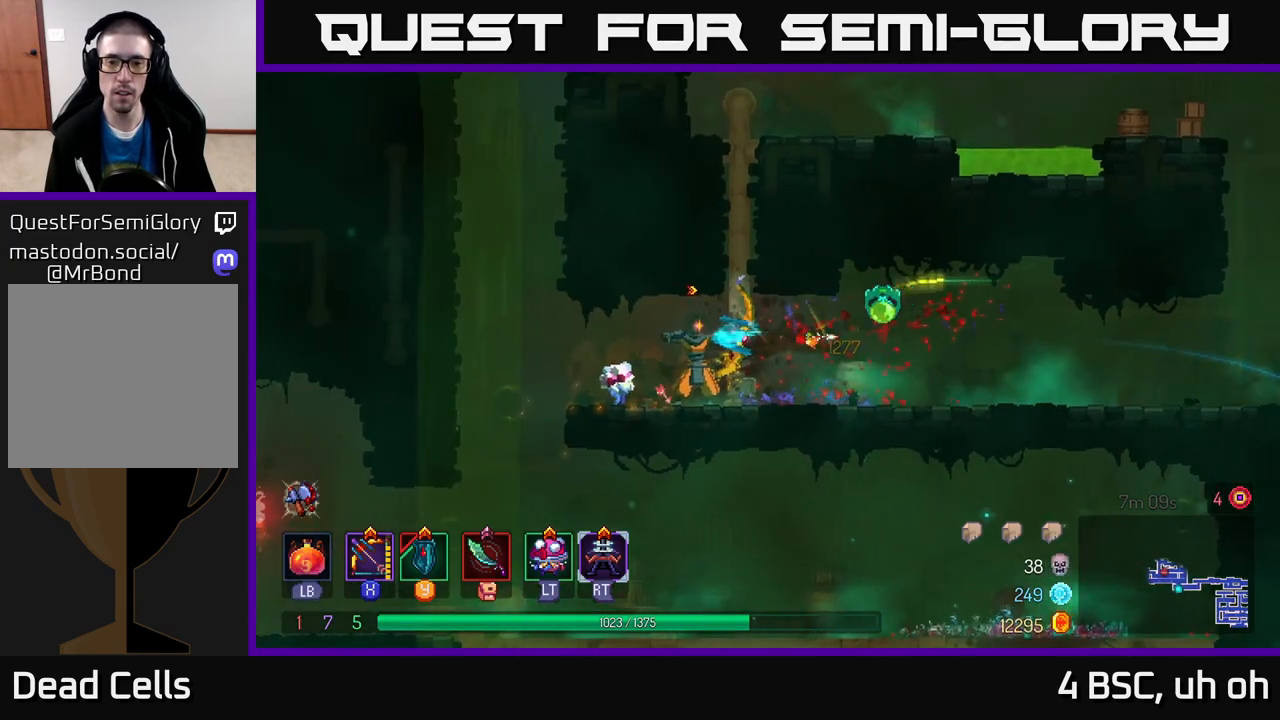
{"buttons": [], "left_stick": "right", "right_stick": "center", "events": [[383, "left_stick", "right"]]}
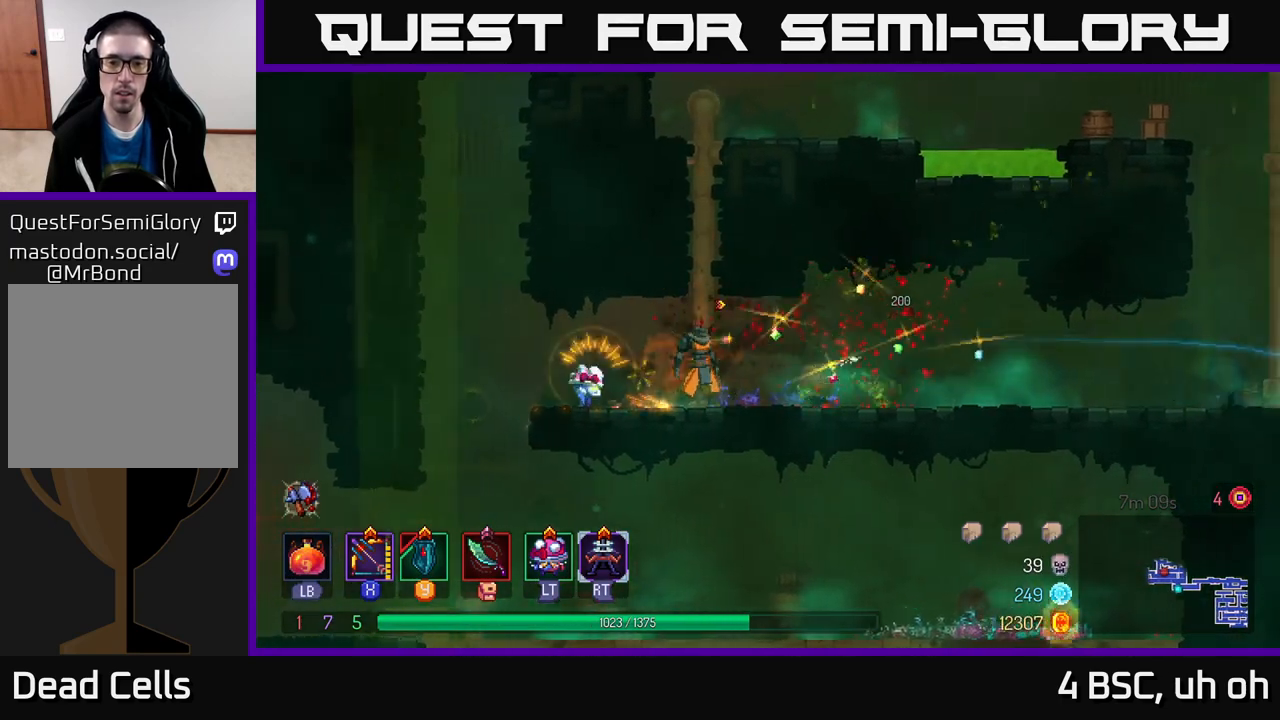
{"buttons": [], "left_stick": "left", "right_stick": "down", "events": [[17, "left_stick", "center"], [67, "left_stick", "left"], [483, "right_stick", "down"]]}
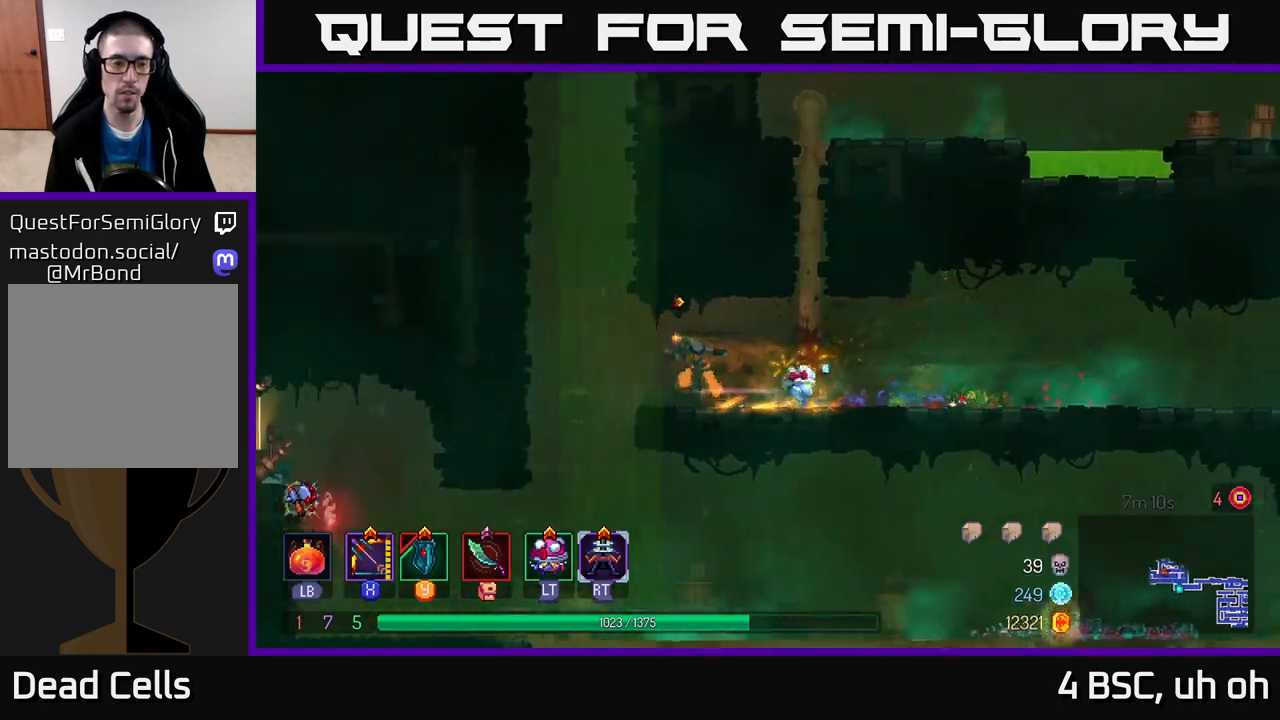
{"buttons": [], "left_stick": "left", "right_stick": "center", "events": [[283, "left_stick", "center"], [383, "right_stick", "center"], [417, "left_stick", "left"]]}
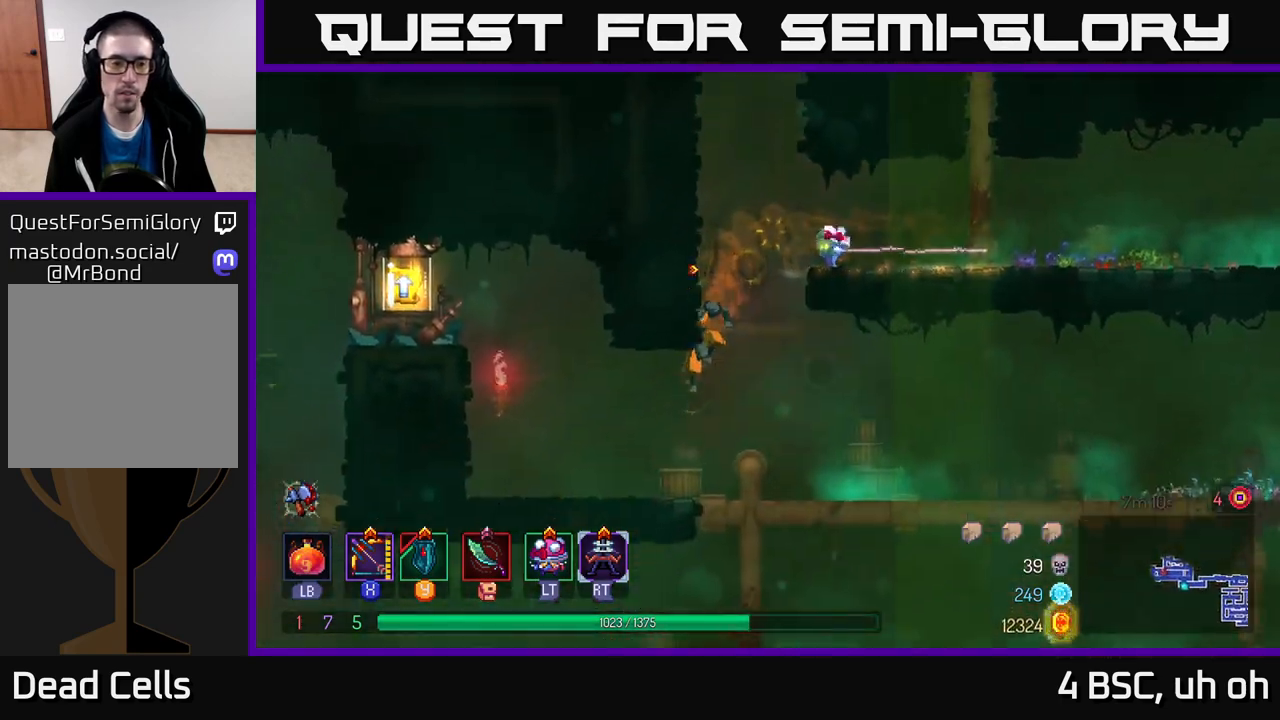
{"buttons": [], "left_stick": "left", "right_stick": "center", "events": [[83, "B", "down"], [200, "B", "up"], [317, "A", "down"], [467, "A", "up"]]}
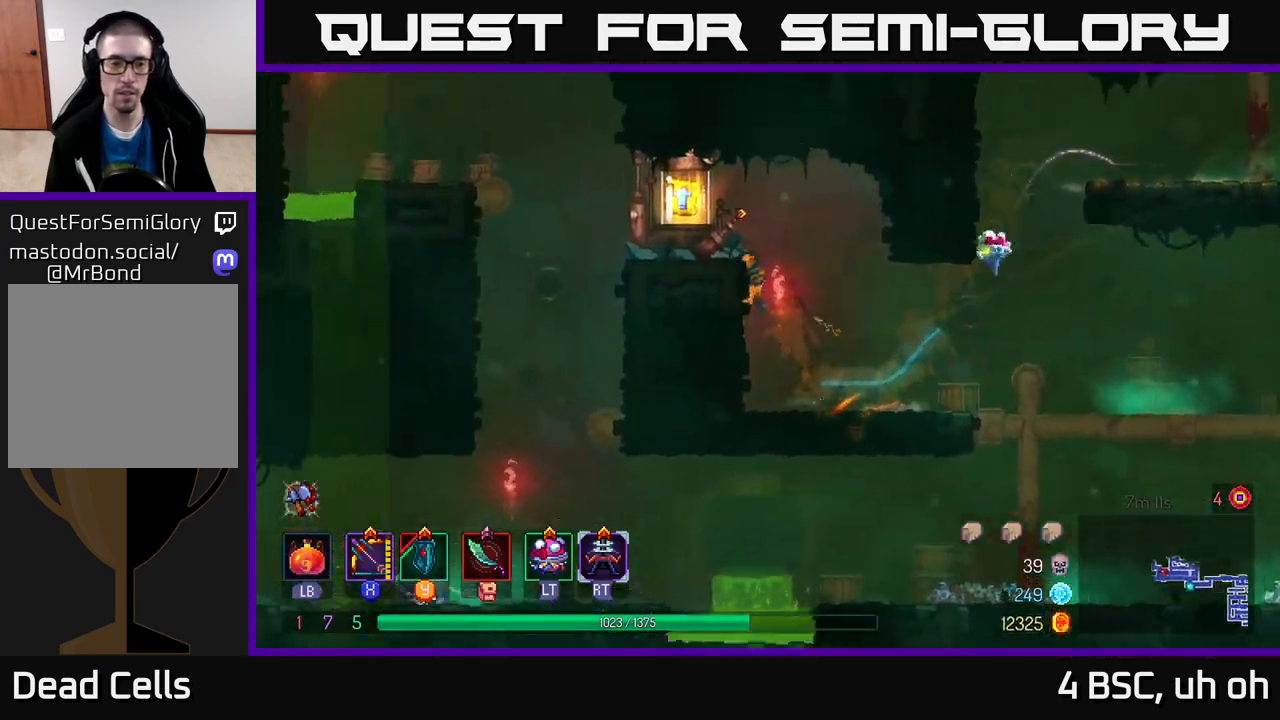
{"buttons": [], "left_stick": "center", "right_stick": "center", "events": [[367, "R1", "down"], [433, "R1", "up"], [450, "left_stick", "center"]]}
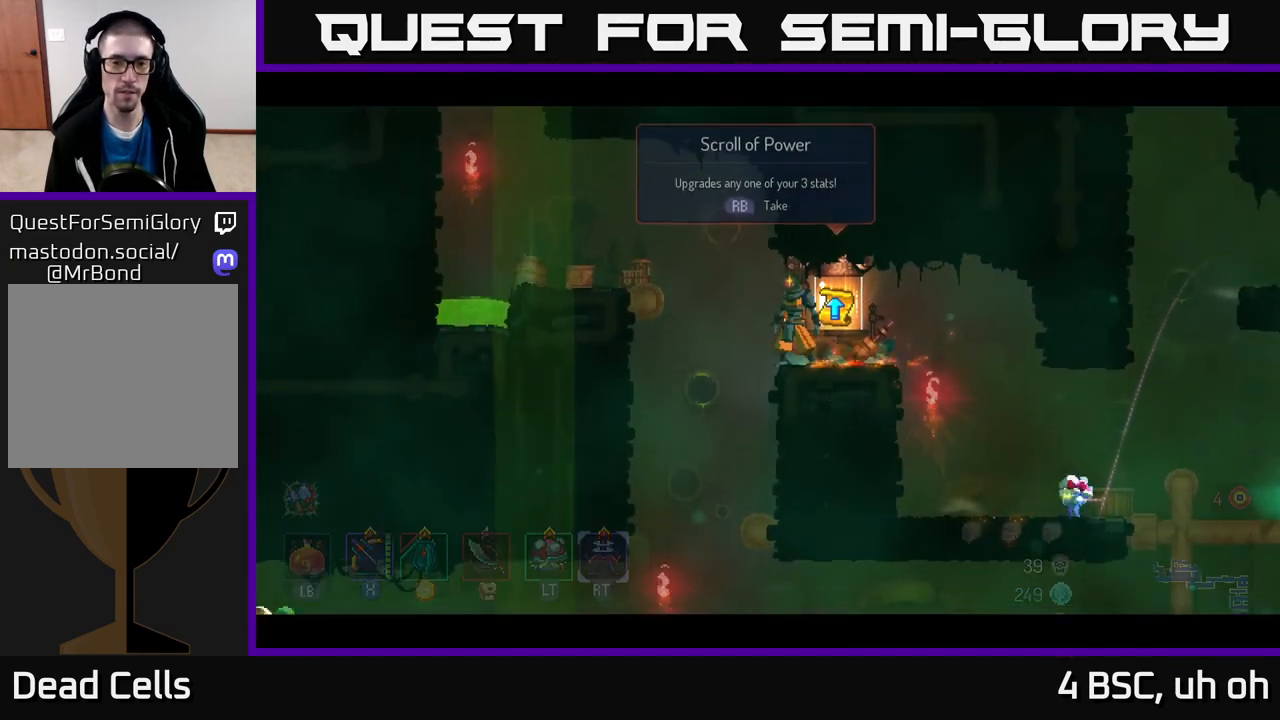
{"buttons": [], "left_stick": "center", "right_stick": "center", "events": [[300, "left_stick", "right"], [500, "left_stick", "center"]]}
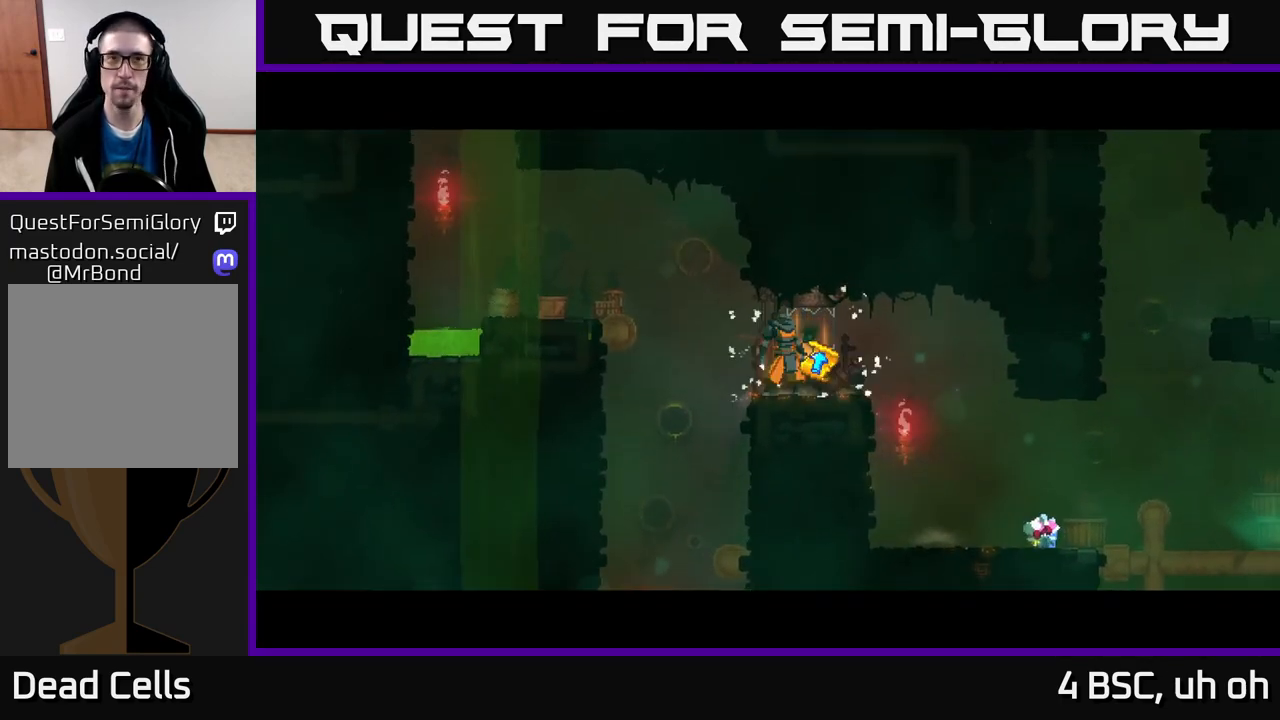
{"buttons": [], "left_stick": "center", "right_stick": "center", "events": []}